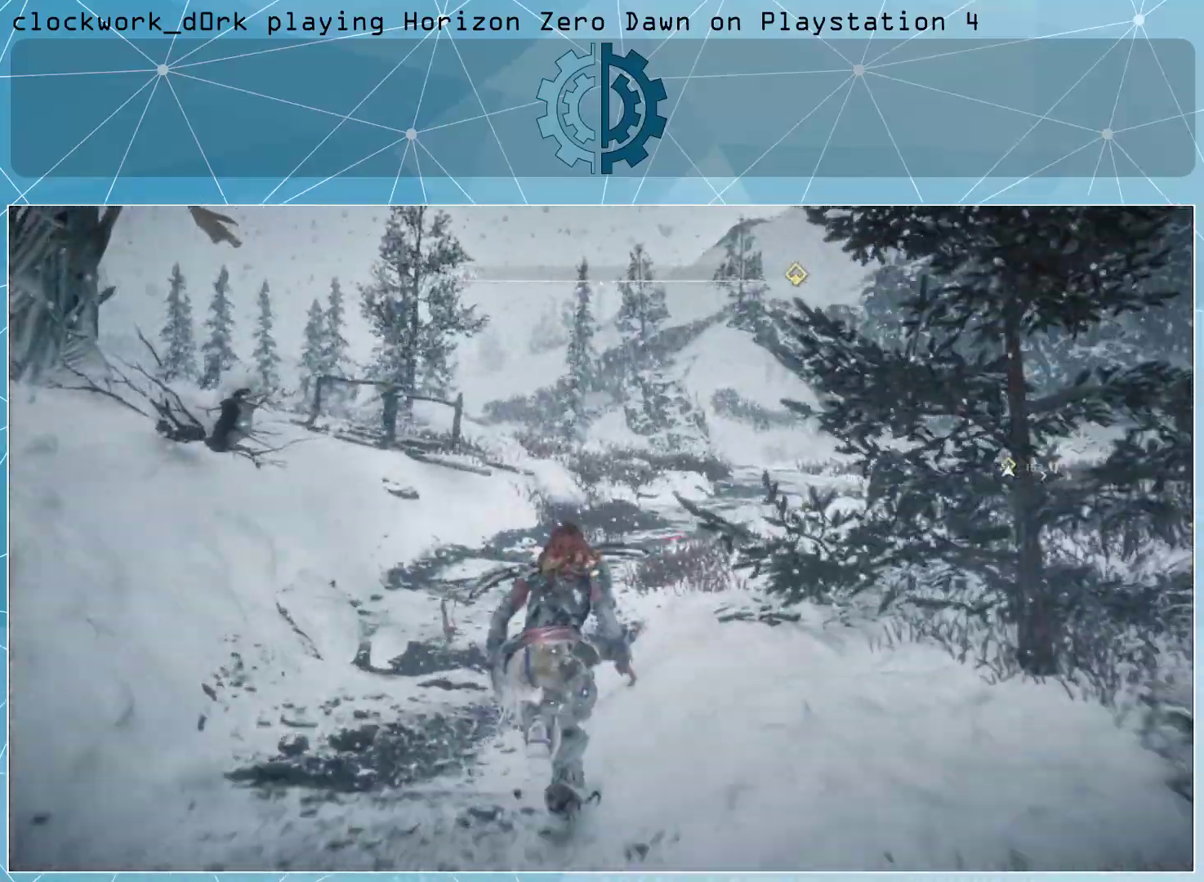
Gameplay with a controller (PlayStation layout); each line is a JSON object with the inputs held at the frame after it. "events" lists button and stick changes between this image and that frame as [ms after this image, input, new state], when the widget could be followed in between.
{"buttons": [], "left_stick": "up", "right_stick": "right", "events": [[300, "right_stick", "center"], [400, "right_stick", "right"]]}
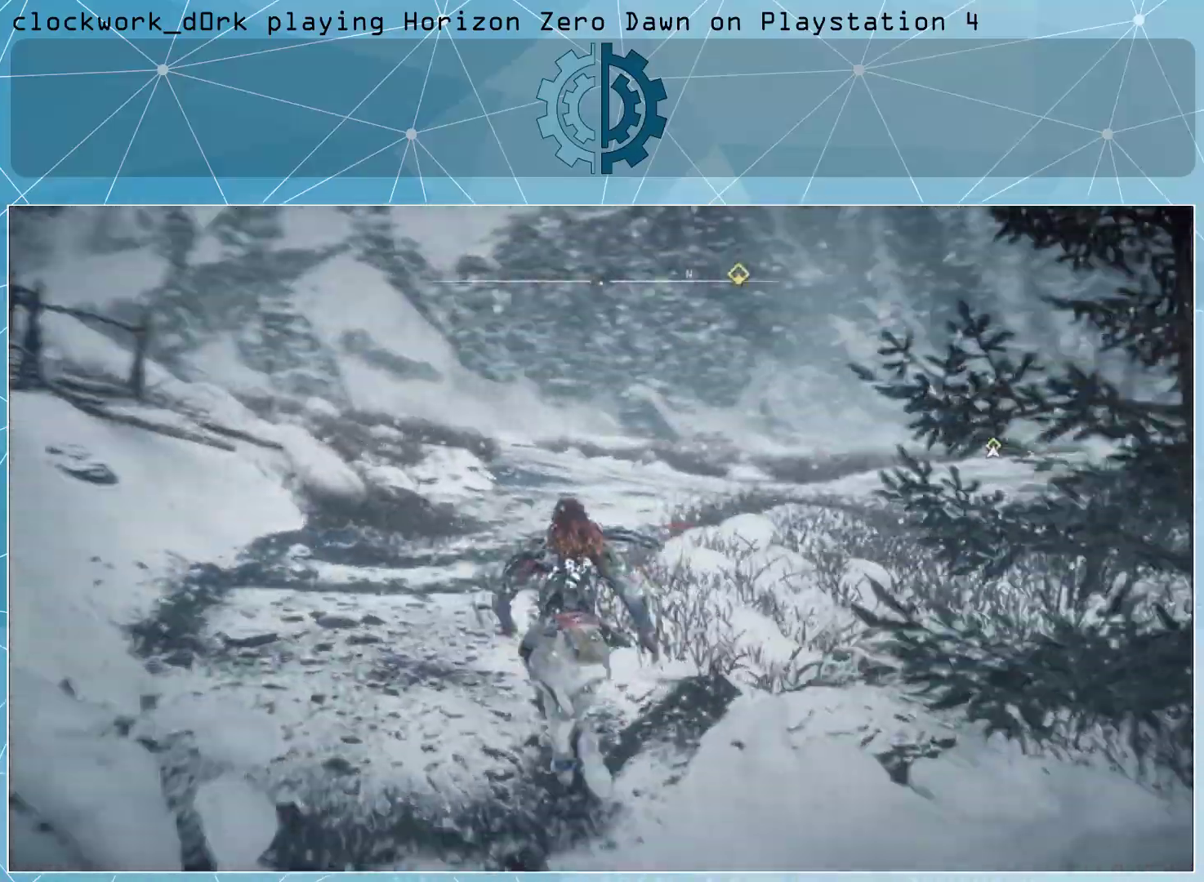
{"buttons": [], "left_stick": "up", "right_stick": "center", "events": [[100, "right_stick", "center"], [300, "right_stick", "right"], [500, "right_stick", "center"]]}
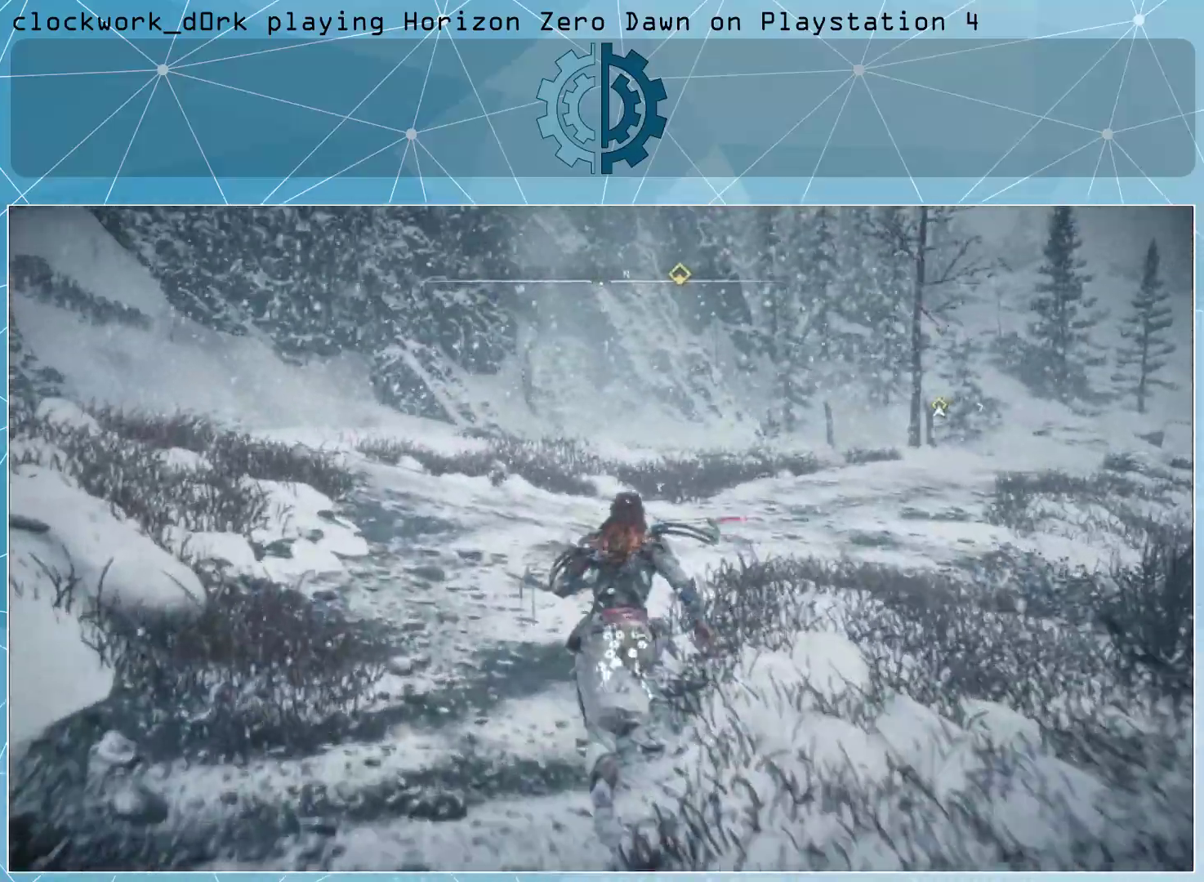
{"buttons": [], "left_stick": "up", "right_stick": "up", "events": [[133, "right_stick", "right"], [467, "right_stick", "up"]]}
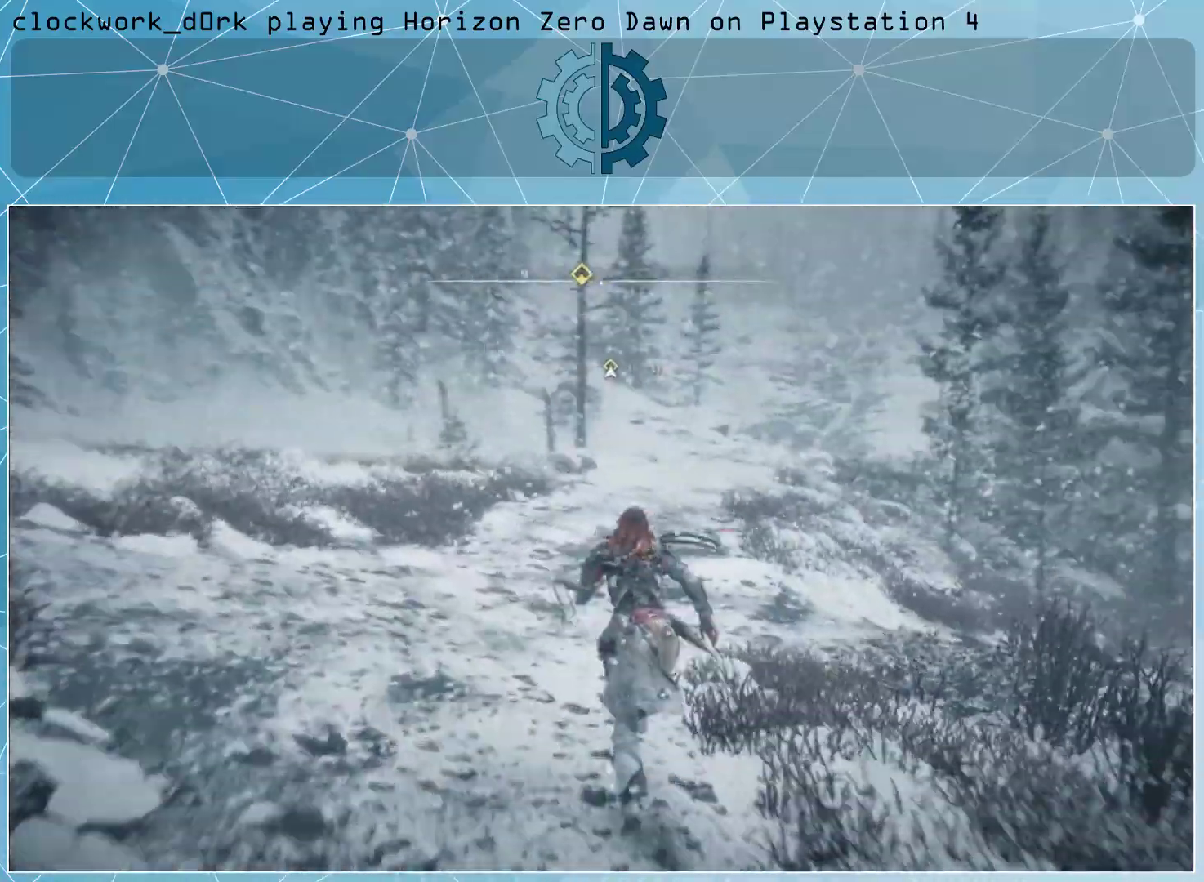
{"buttons": [], "left_stick": "up", "right_stick": "center", "events": [[133, "right_stick", "center"]]}
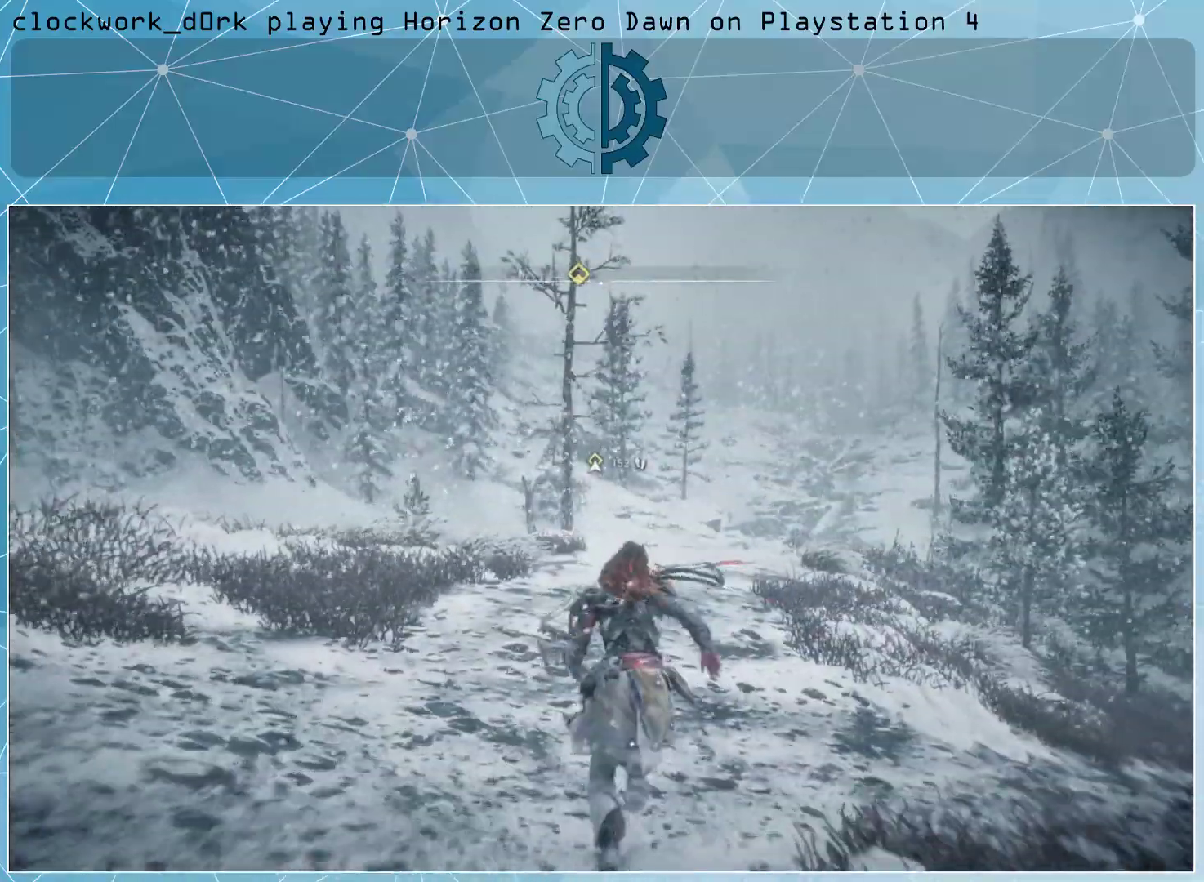
{"buttons": [], "left_stick": "up-right", "right_stick": "left", "events": [[300, "right_stick", "left"], [367, "left_stick", "up-right"]]}
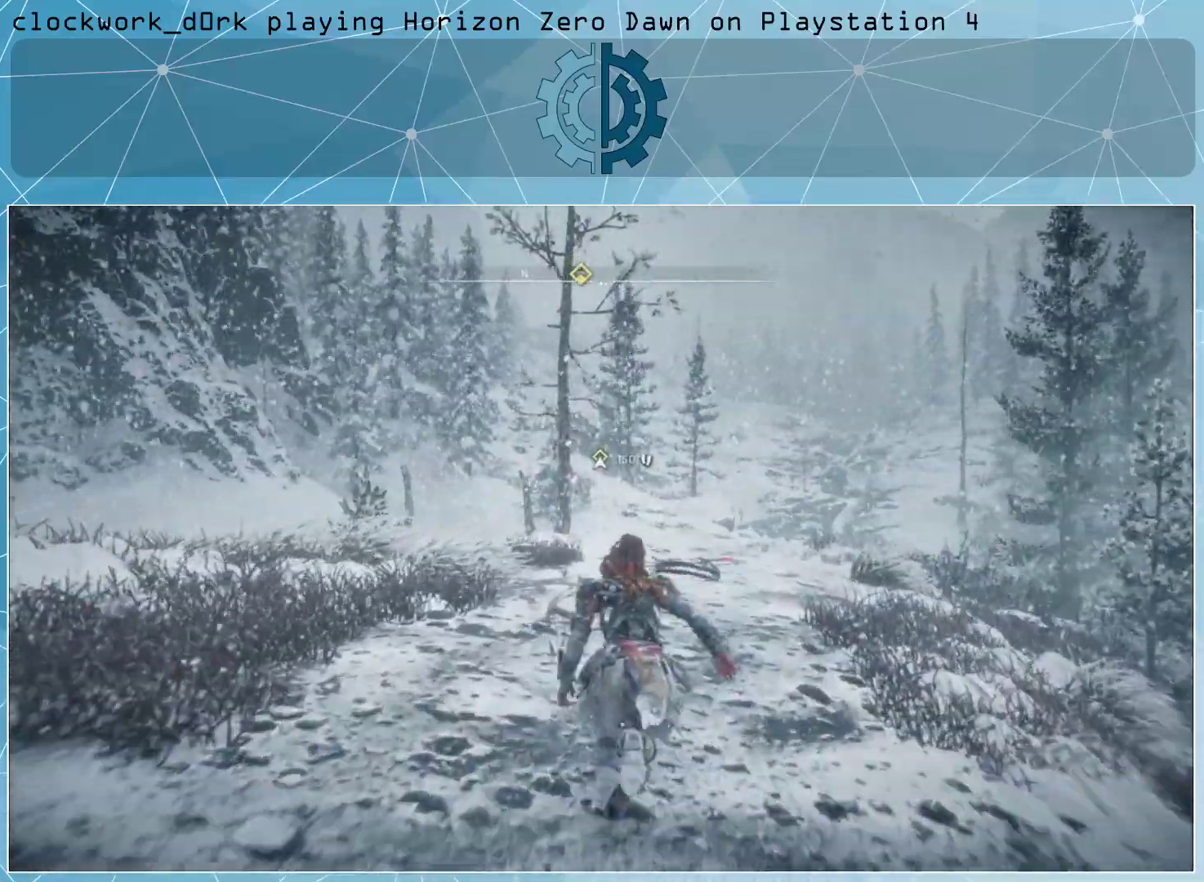
{"buttons": [], "left_stick": "right", "right_stick": "left", "events": [[167, "left_stick", "right"]]}
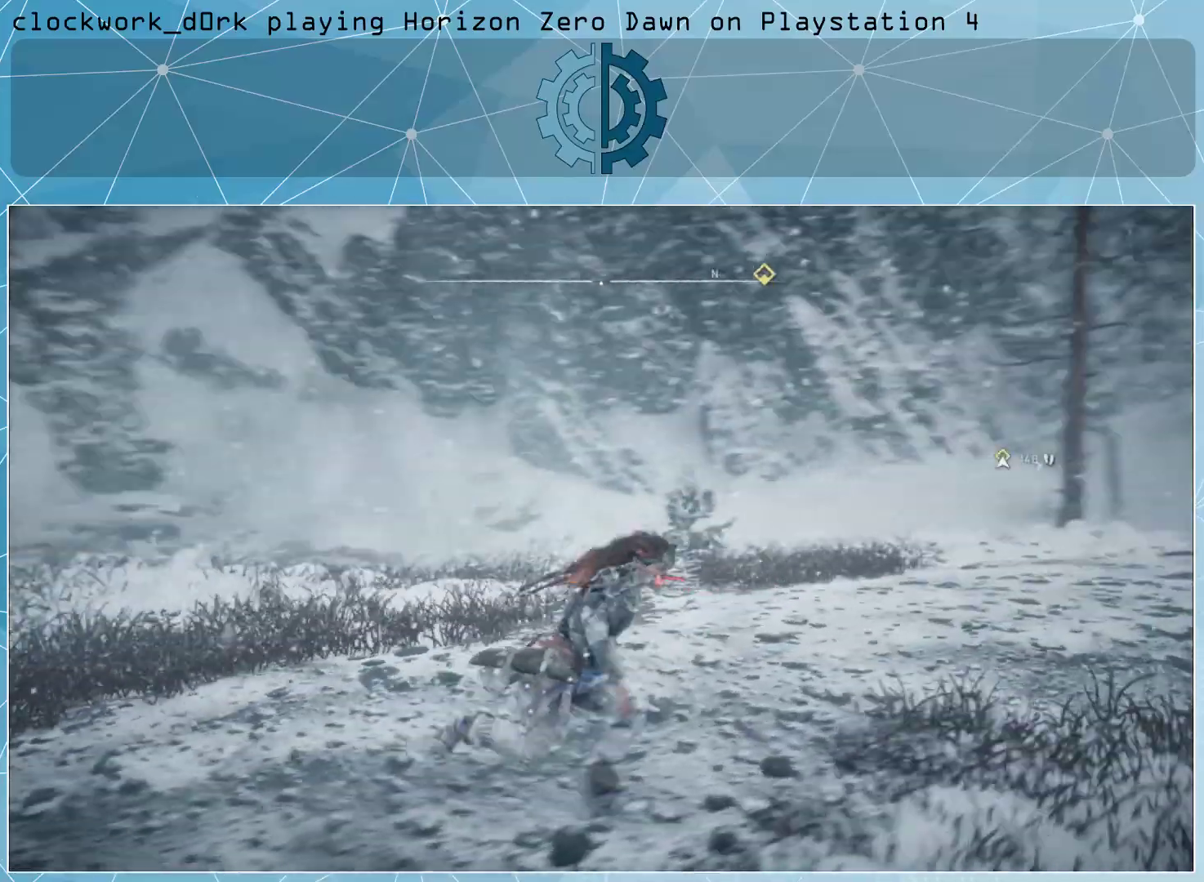
{"buttons": ["L3"], "left_stick": "down-right", "right_stick": "center", "events": [[100, "L3", "down"], [367, "left_stick", "down-right"], [367, "right_stick", "center"]]}
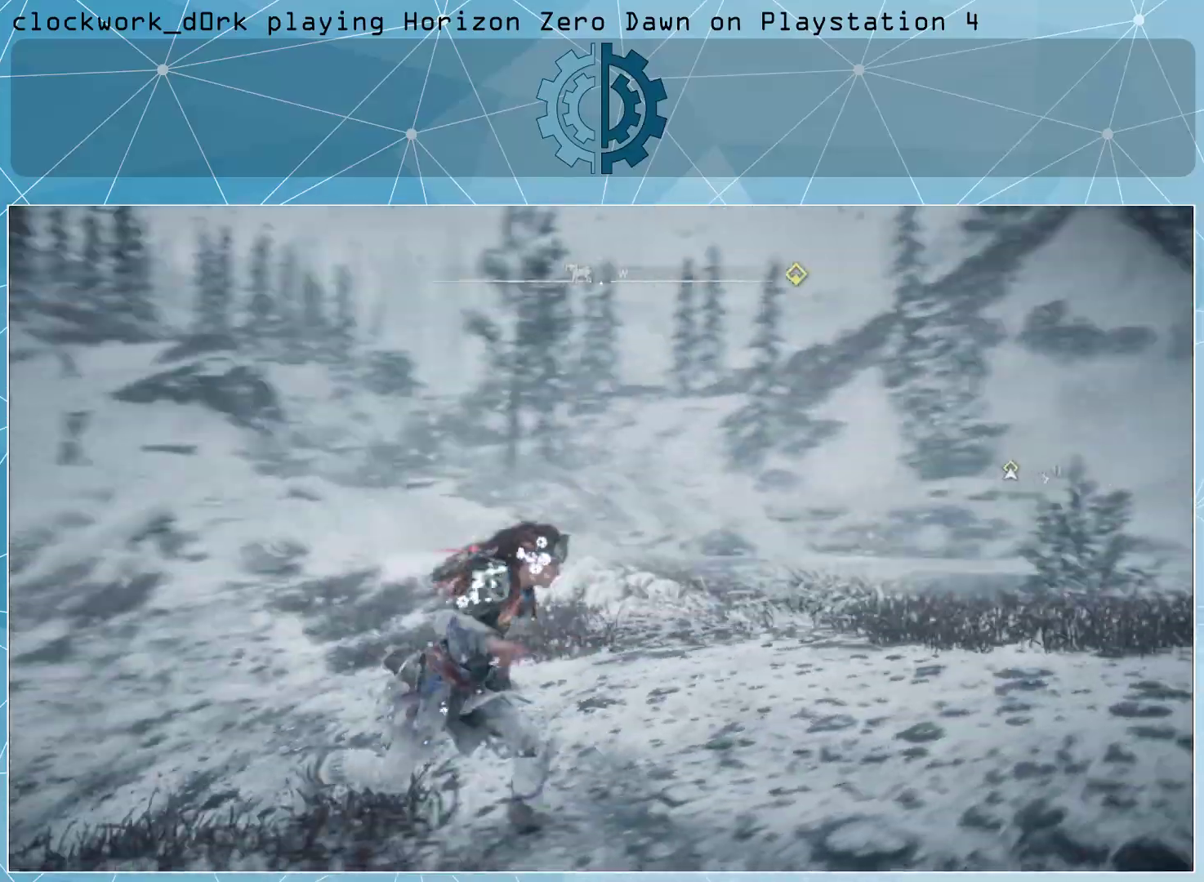
{"buttons": ["L3"], "left_stick": "down-right", "right_stick": "up-left", "events": [[467, "right_stick", "up-left"]]}
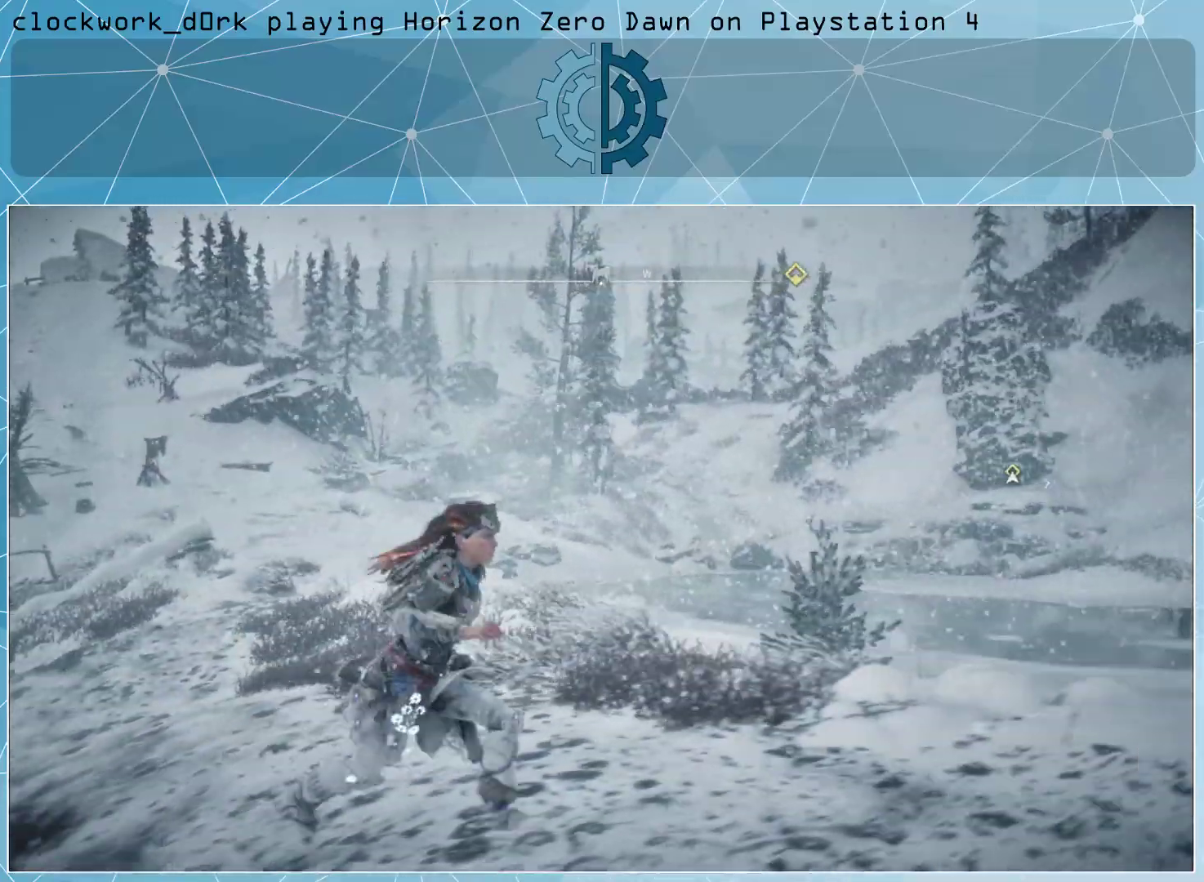
{"buttons": ["L3"], "left_stick": "down-right", "right_stick": "center", "events": [[167, "right_stick", "center"]]}
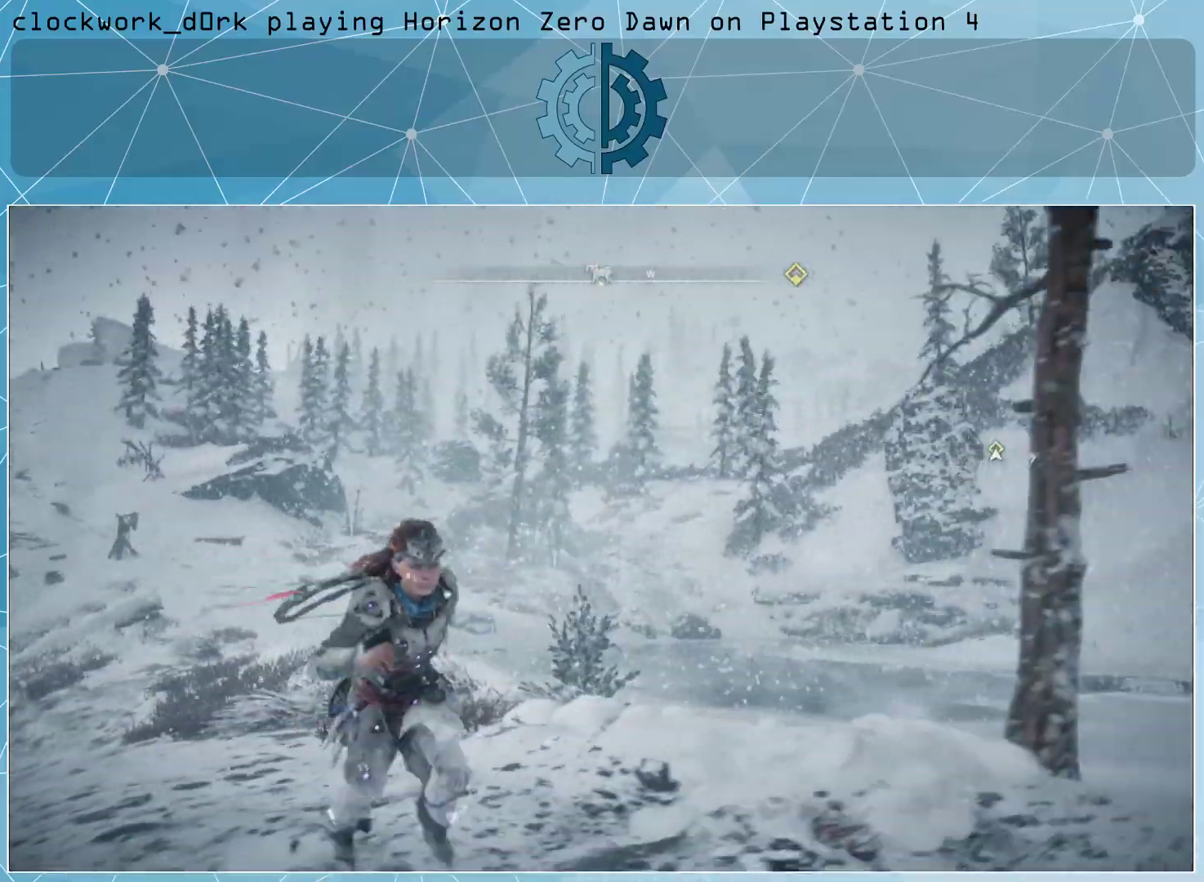
{"buttons": ["L3"], "left_stick": "down-right", "right_stick": "center", "events": []}
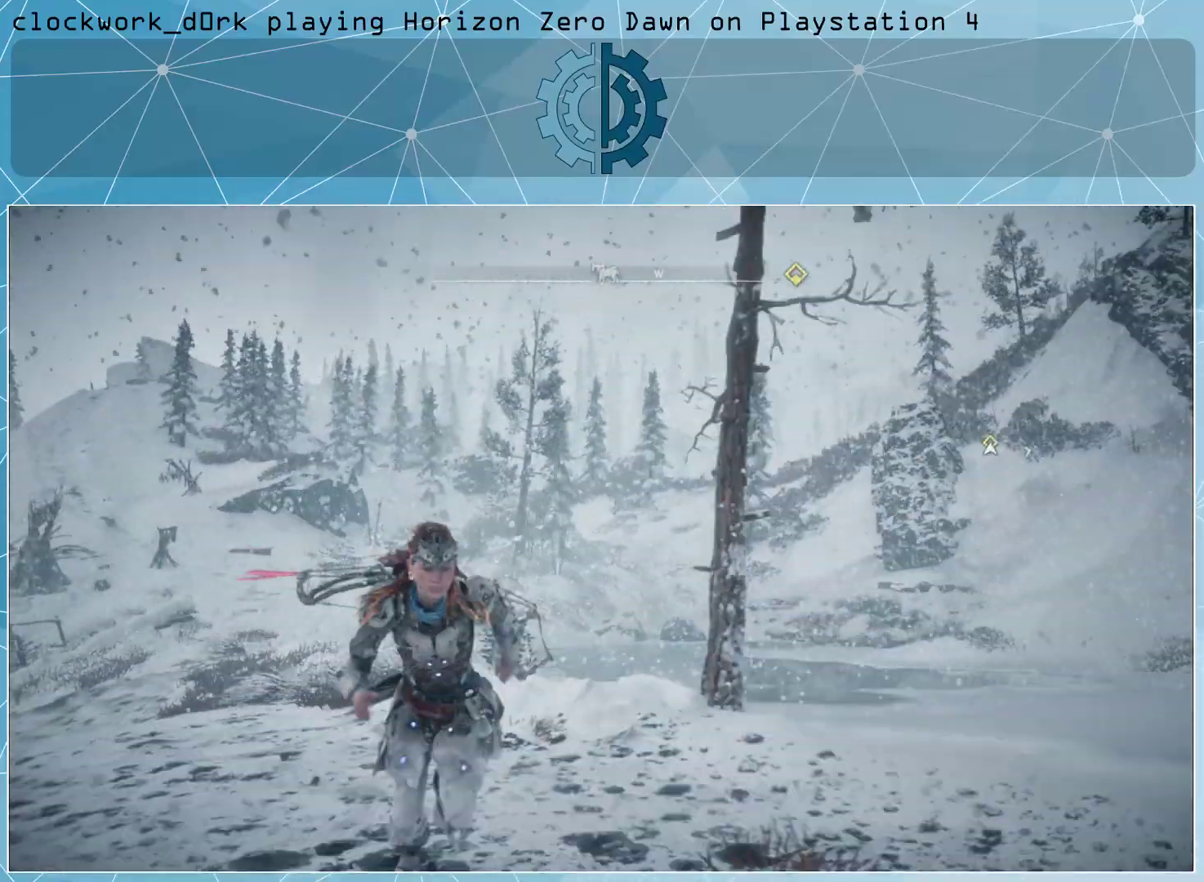
{"buttons": ["L3"], "left_stick": "down-right", "right_stick": "center", "events": []}
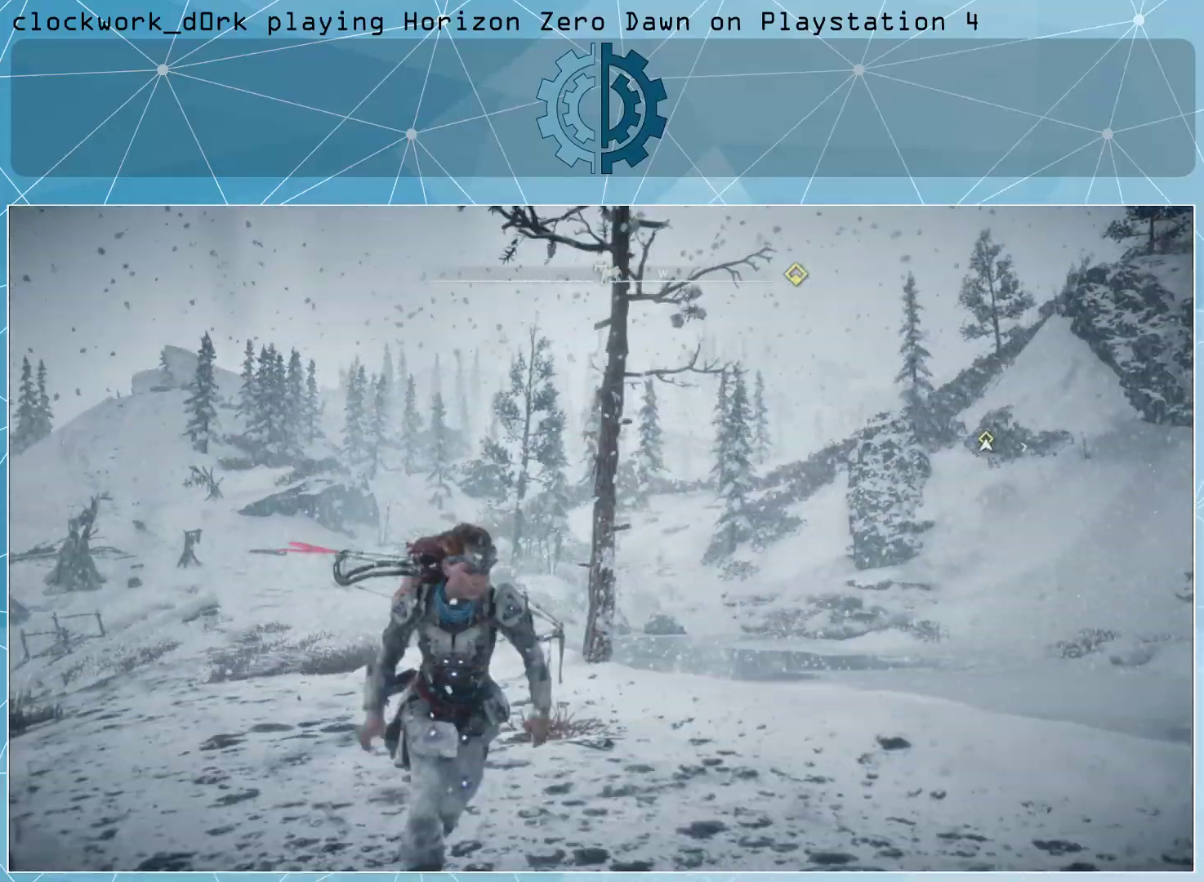
{"buttons": ["L3"], "left_stick": "down-right", "right_stick": "center", "events": []}
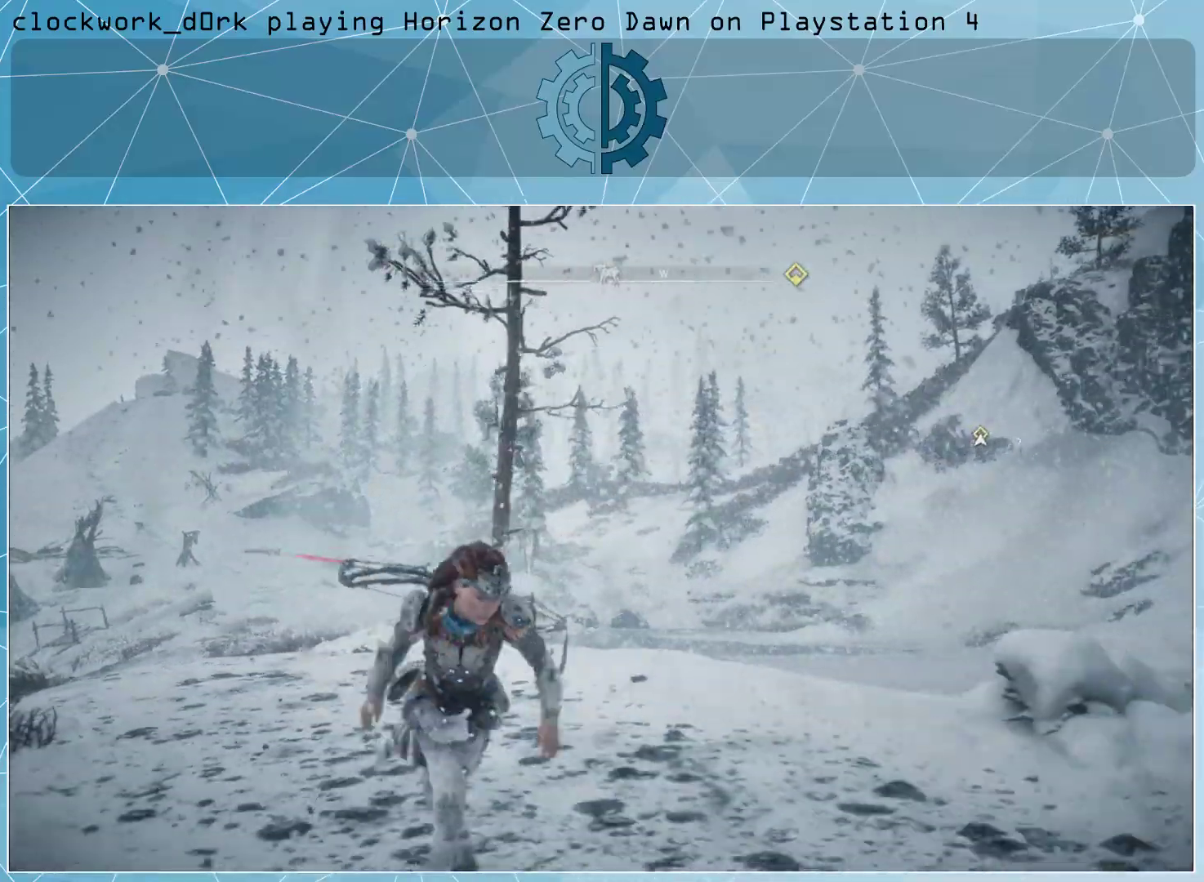
{"buttons": [], "left_stick": "down-right", "right_stick": "right", "events": [[167, "right_stick", "right"], [333, "L3", "up"]]}
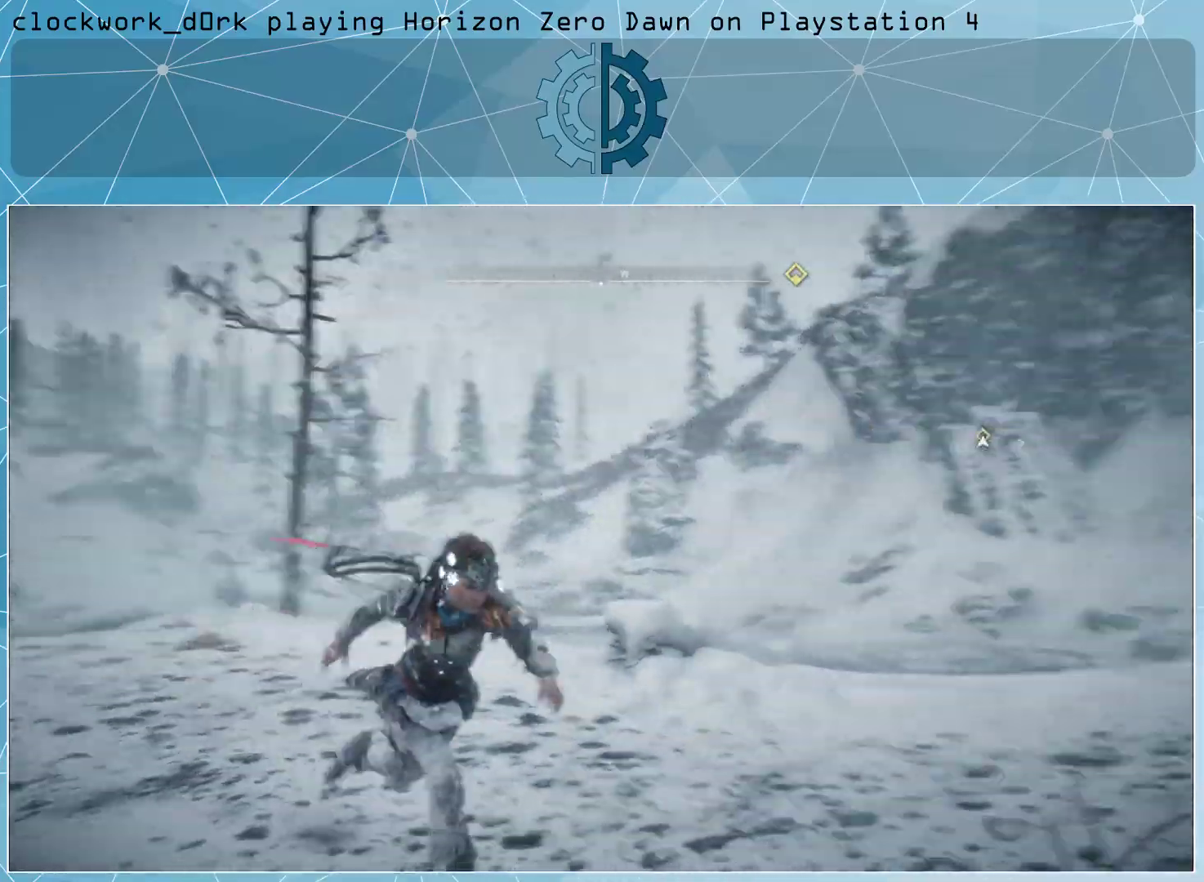
{"buttons": [], "left_stick": "up-right", "right_stick": "center", "events": [[200, "left_stick", "right"], [300, "left_stick", "up-right"], [467, "right_stick", "center"]]}
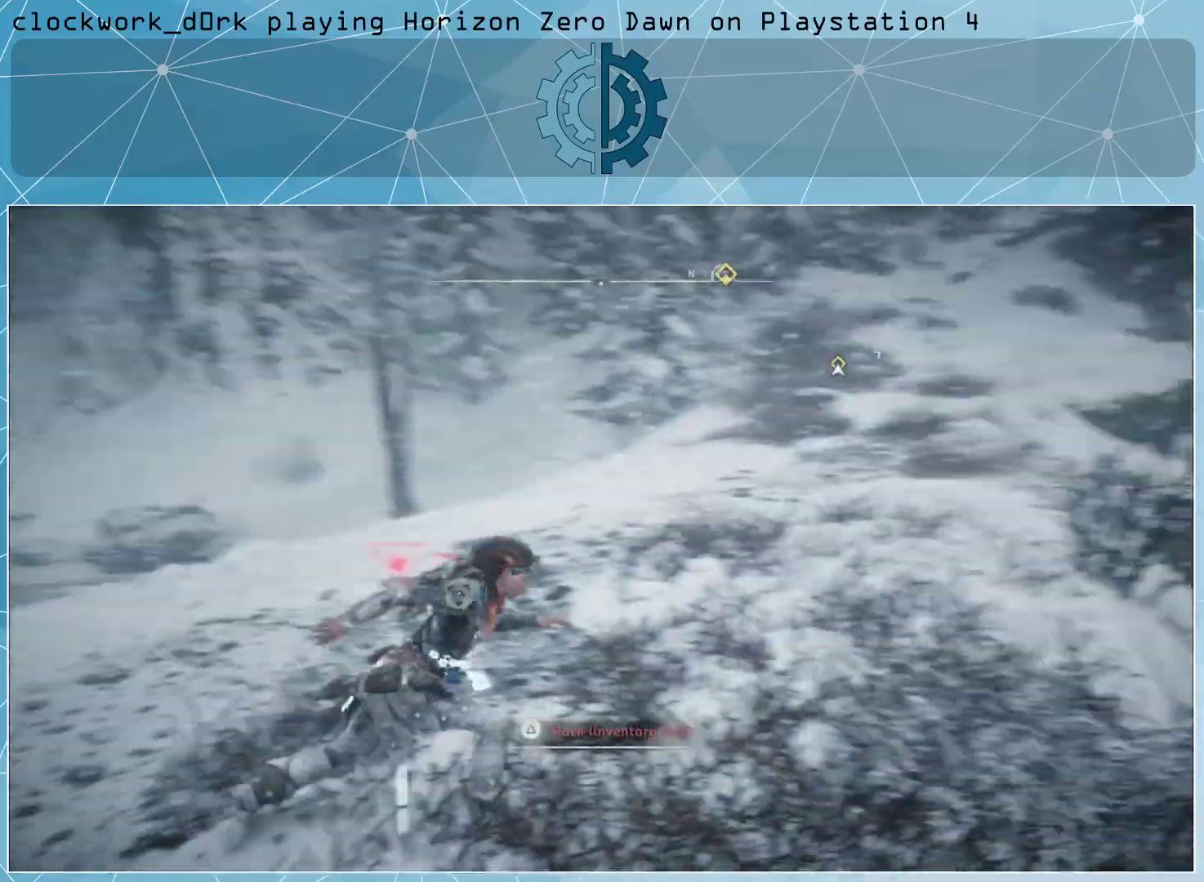
{"buttons": [], "left_stick": "up-right", "right_stick": "up", "events": [[133, "right_stick", "right"], [300, "right_stick", "center"], [500, "right_stick", "up"]]}
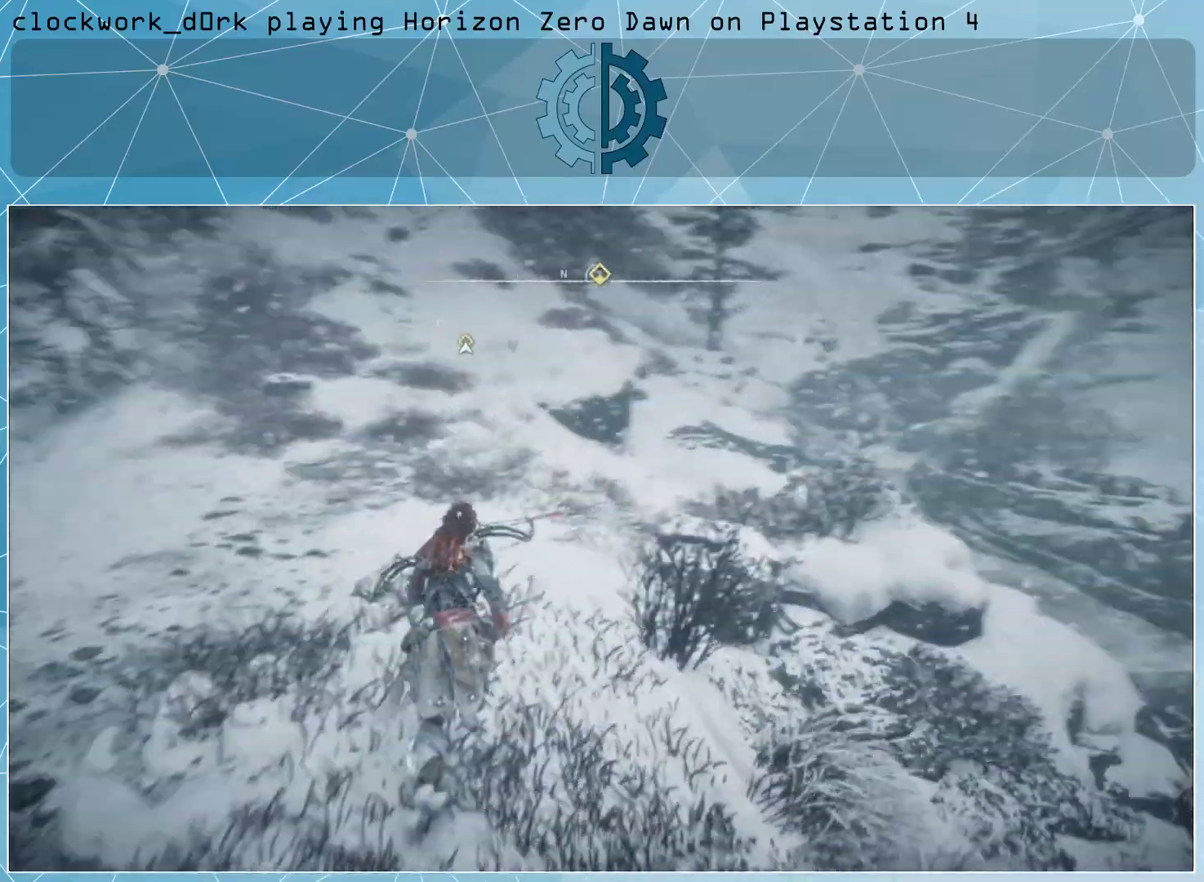
{"buttons": [], "left_stick": "up", "right_stick": "left", "events": [[167, "right_stick", "center"], [267, "left_stick", "up"], [367, "right_stick", "left"]]}
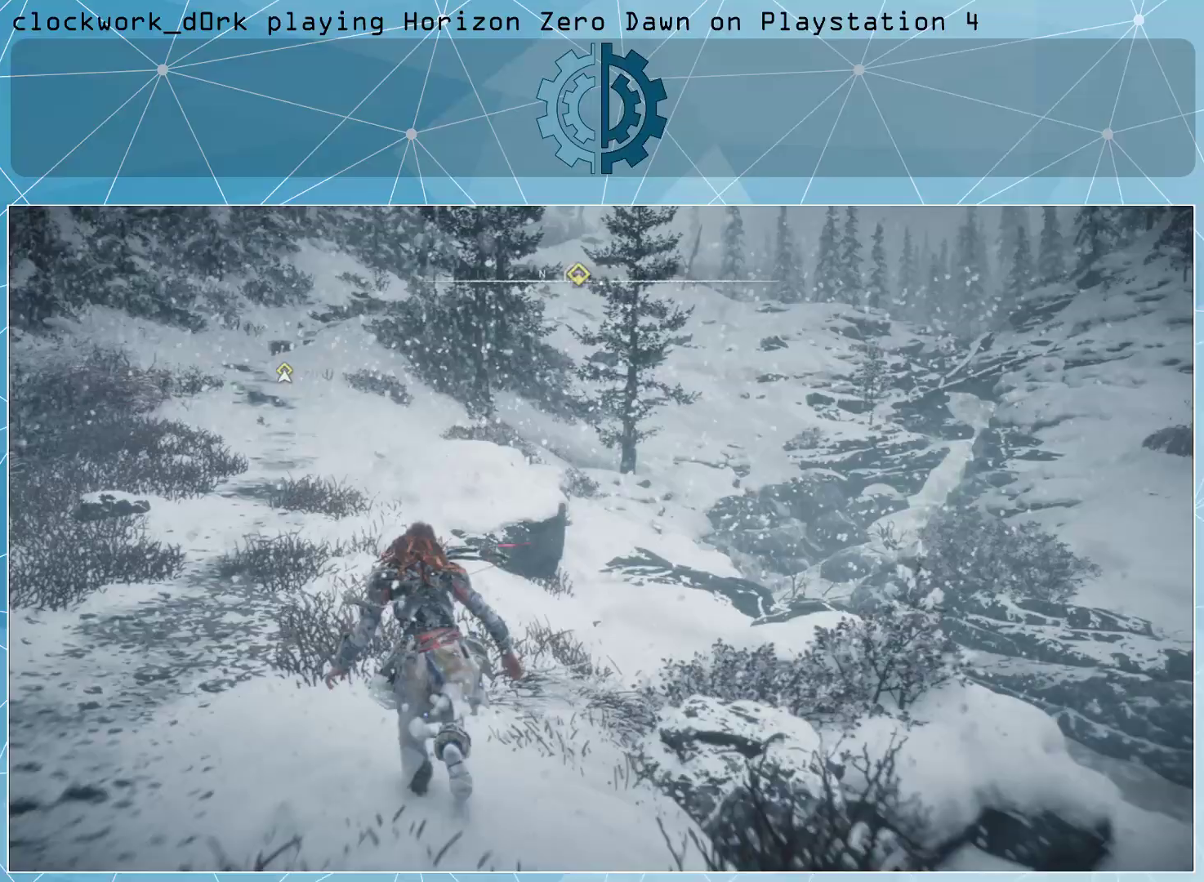
{"buttons": ["L3"], "left_stick": "up", "right_stick": "center", "events": [[267, "L3", "down"], [267, "right_stick", "center"]]}
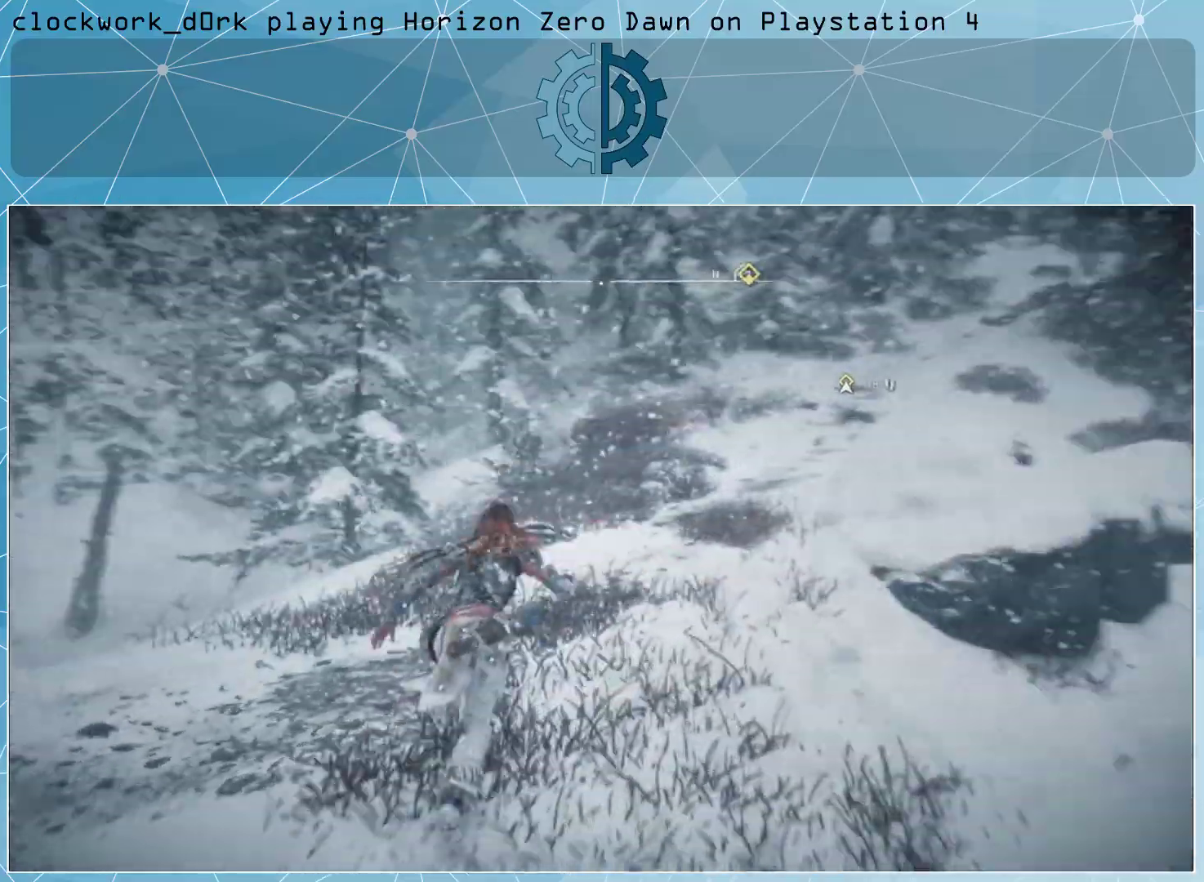
{"buttons": [], "left_stick": "up", "right_stick": "center", "events": [[33, "right_stick", "up-right"], [133, "L3", "up"], [233, "right_stick", "center"], [367, "right_stick", "up-right"], [500, "right_stick", "center"]]}
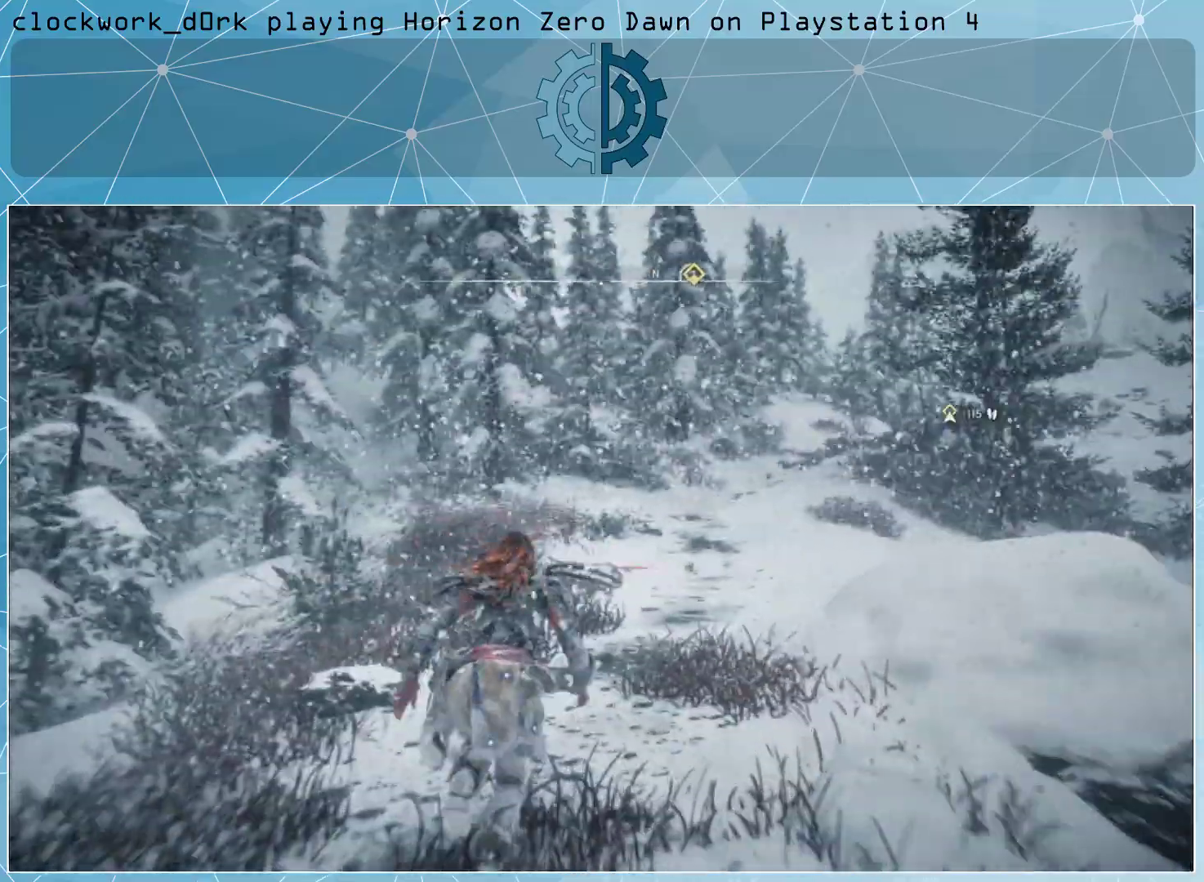
{"buttons": [], "left_stick": "up", "right_stick": "center", "events": []}
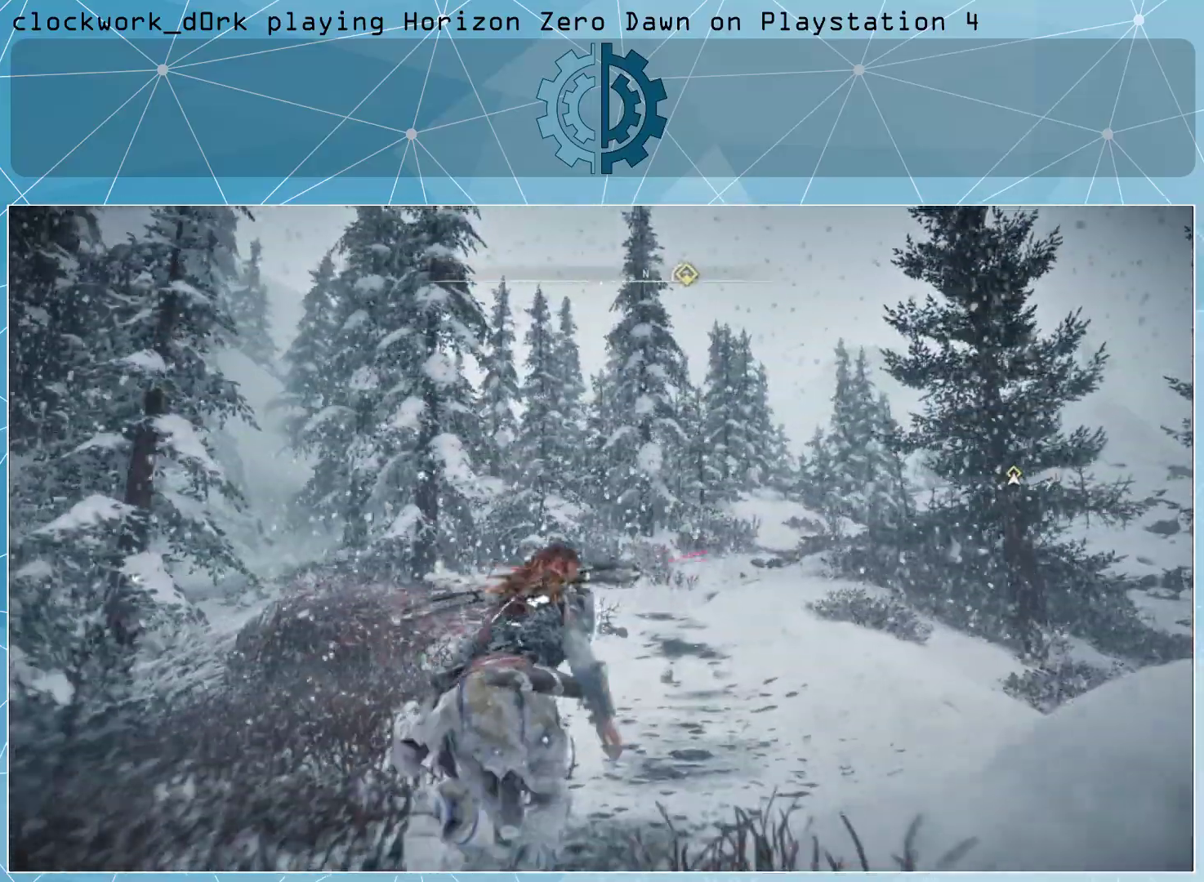
{"buttons": [], "left_stick": "up", "right_stick": "center", "events": [[267, "right_stick", "down"], [433, "right_stick", "center"]]}
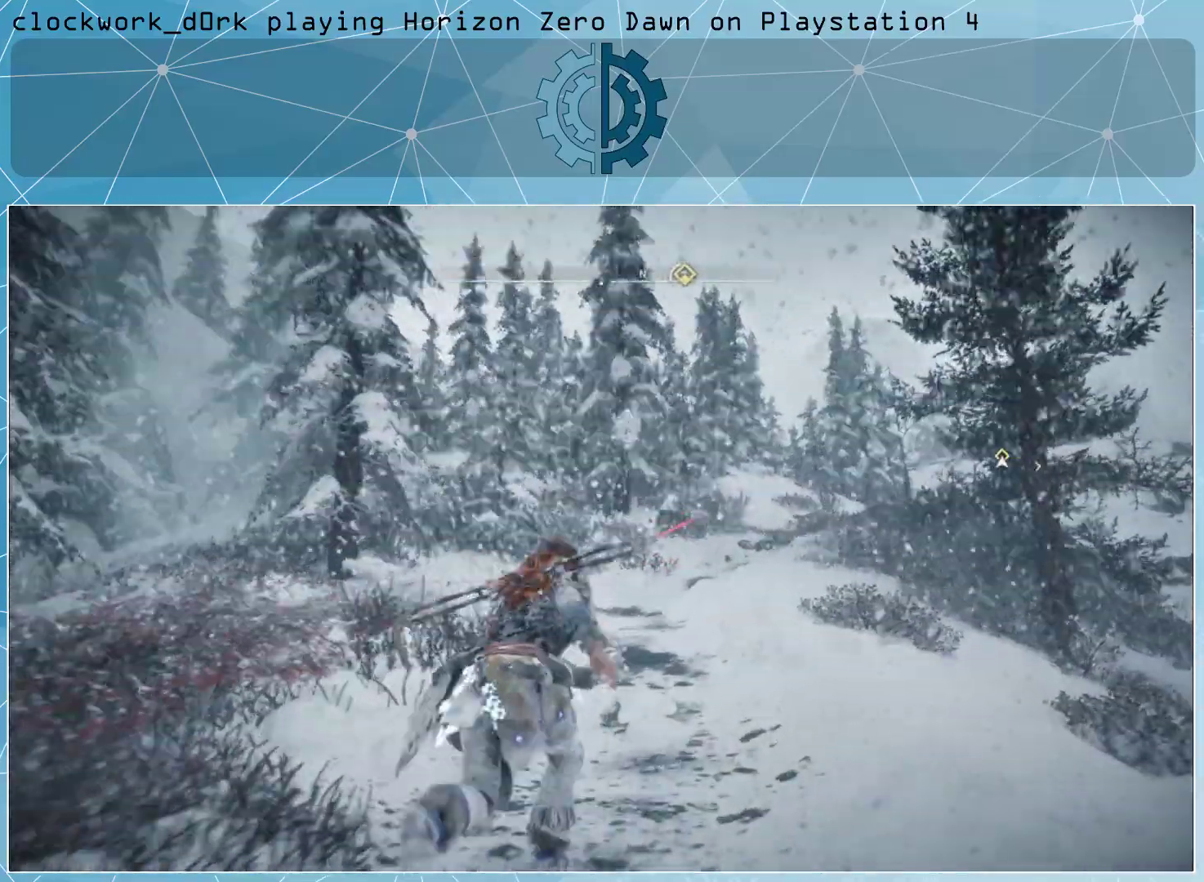
{"buttons": [], "left_stick": "up", "right_stick": "center", "events": []}
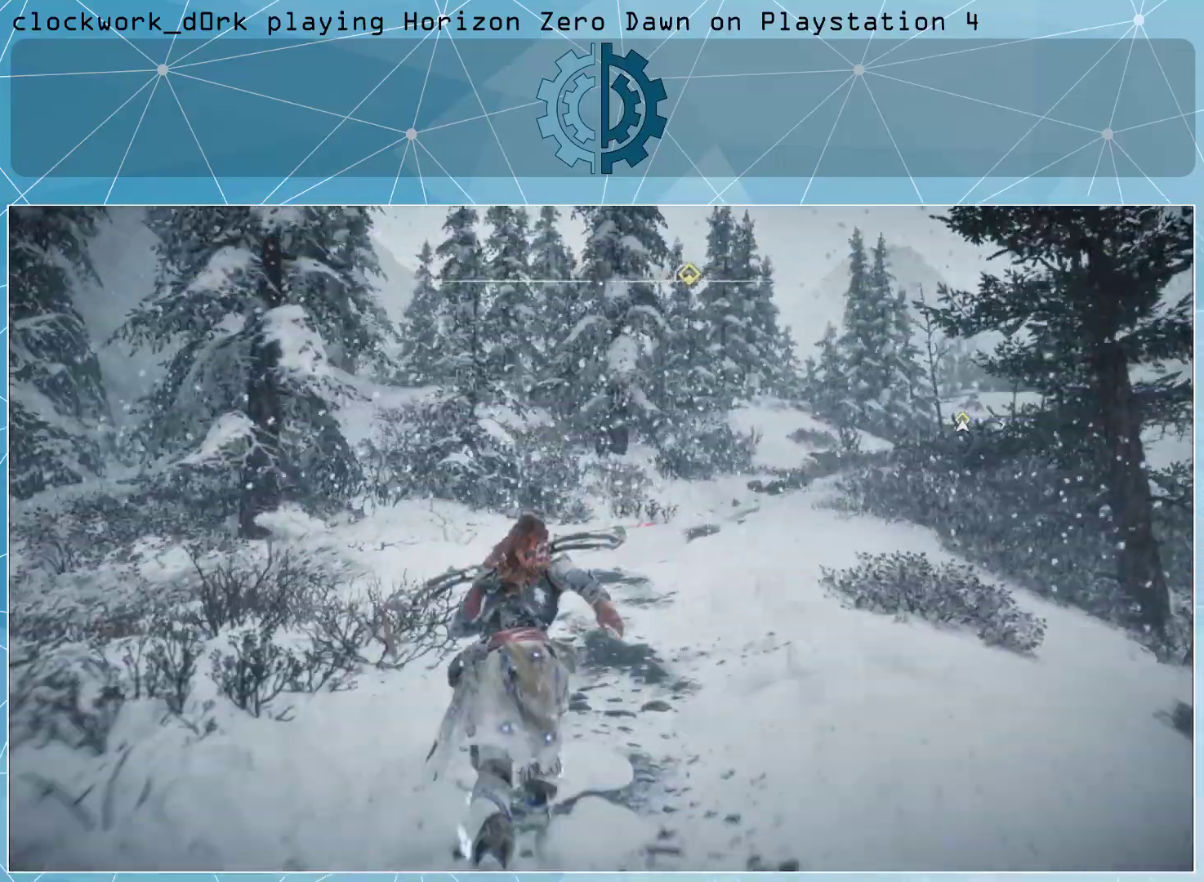
{"buttons": [], "left_stick": "up", "right_stick": "center", "events": [[233, "right_stick", "right"], [433, "right_stick", "center"]]}
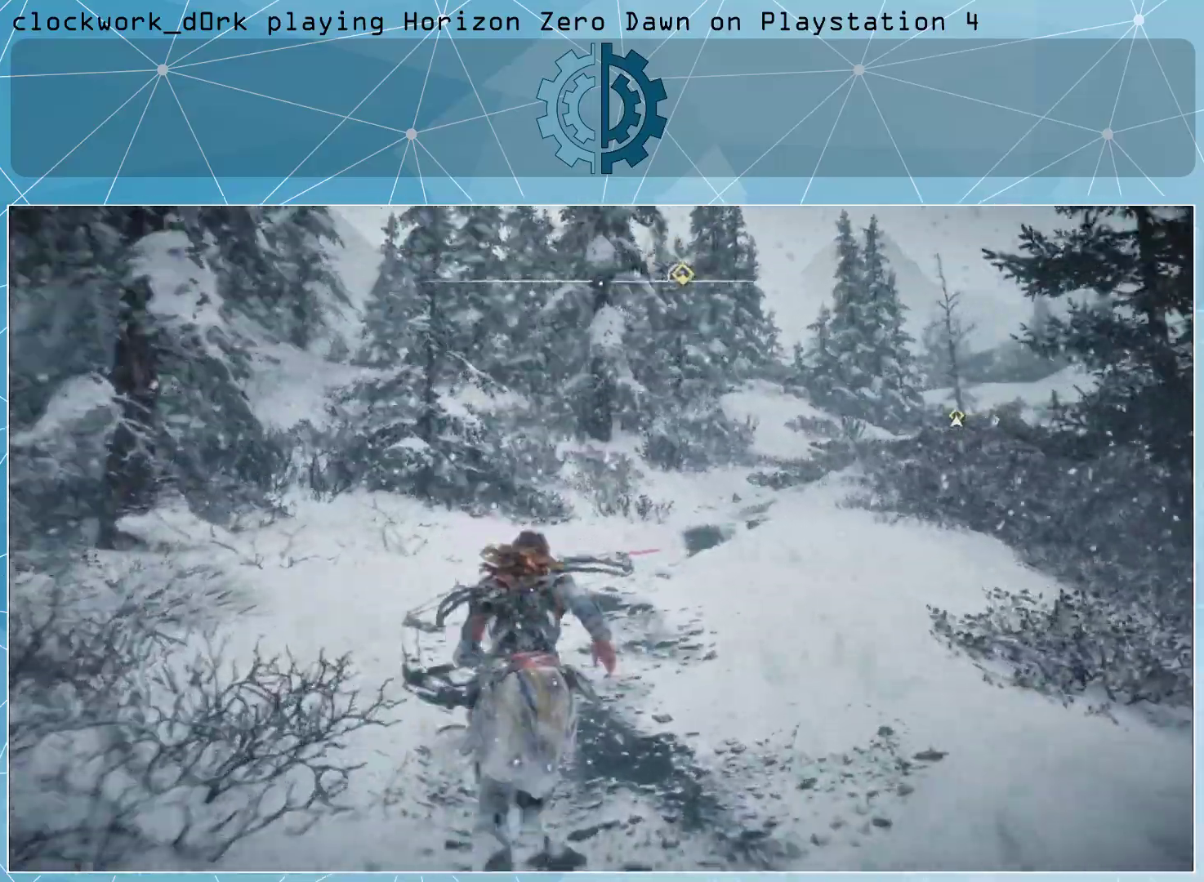
{"buttons": [], "left_stick": "up", "right_stick": "center", "events": [[67, "right_stick", "right"], [233, "right_stick", "center"]]}
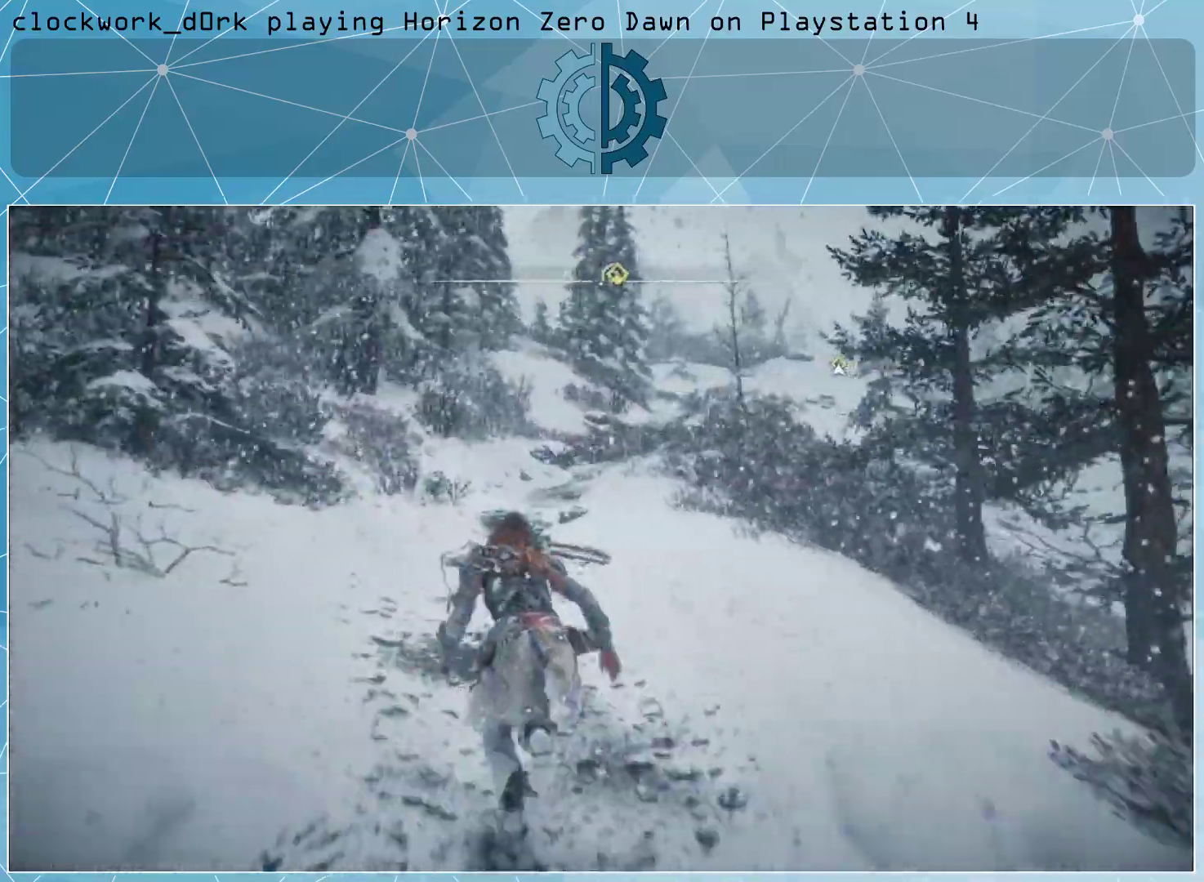
{"buttons": [], "left_stick": "up", "right_stick": "center", "events": []}
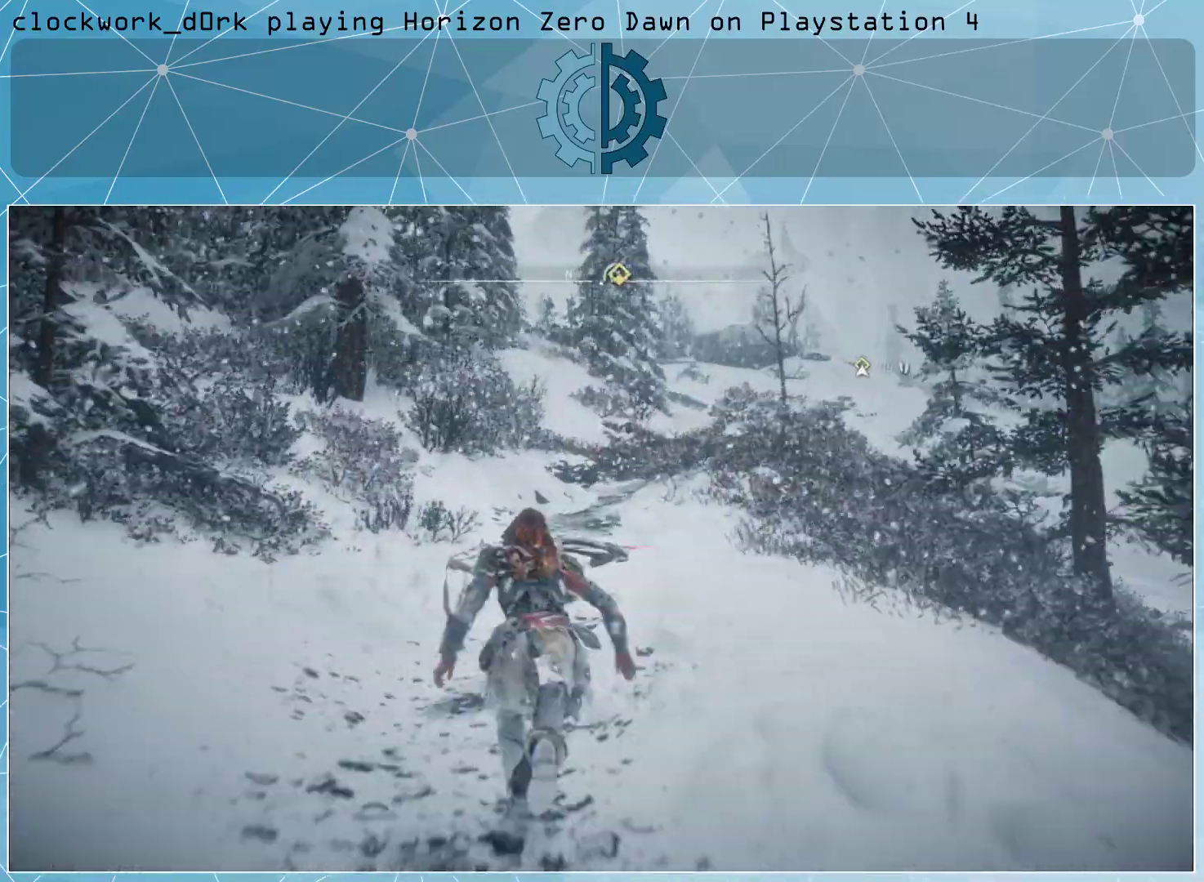
{"buttons": [], "left_stick": "up", "right_stick": "center", "events": [[33, "right_stick", "right"], [200, "right_stick", "center"]]}
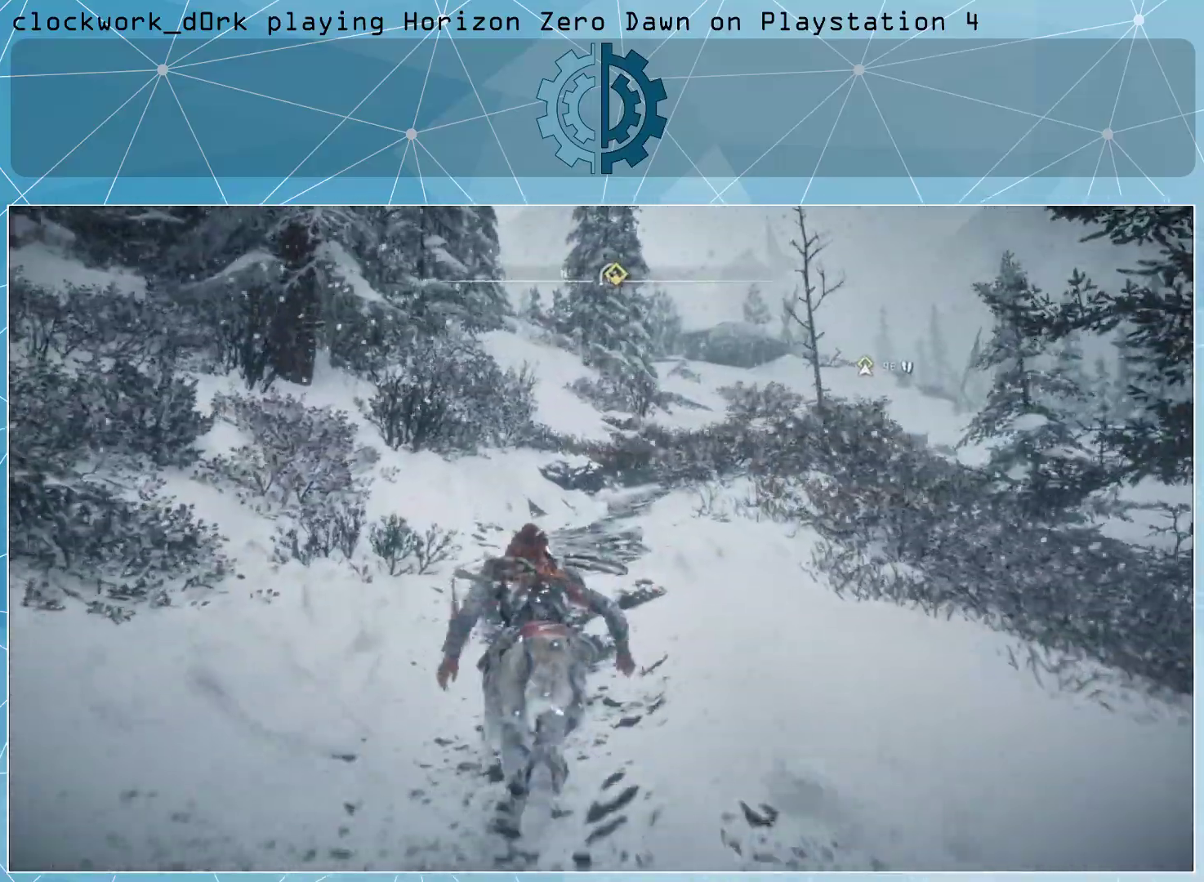
{"buttons": [], "left_stick": "up", "right_stick": "right", "events": [[467, "right_stick", "right"]]}
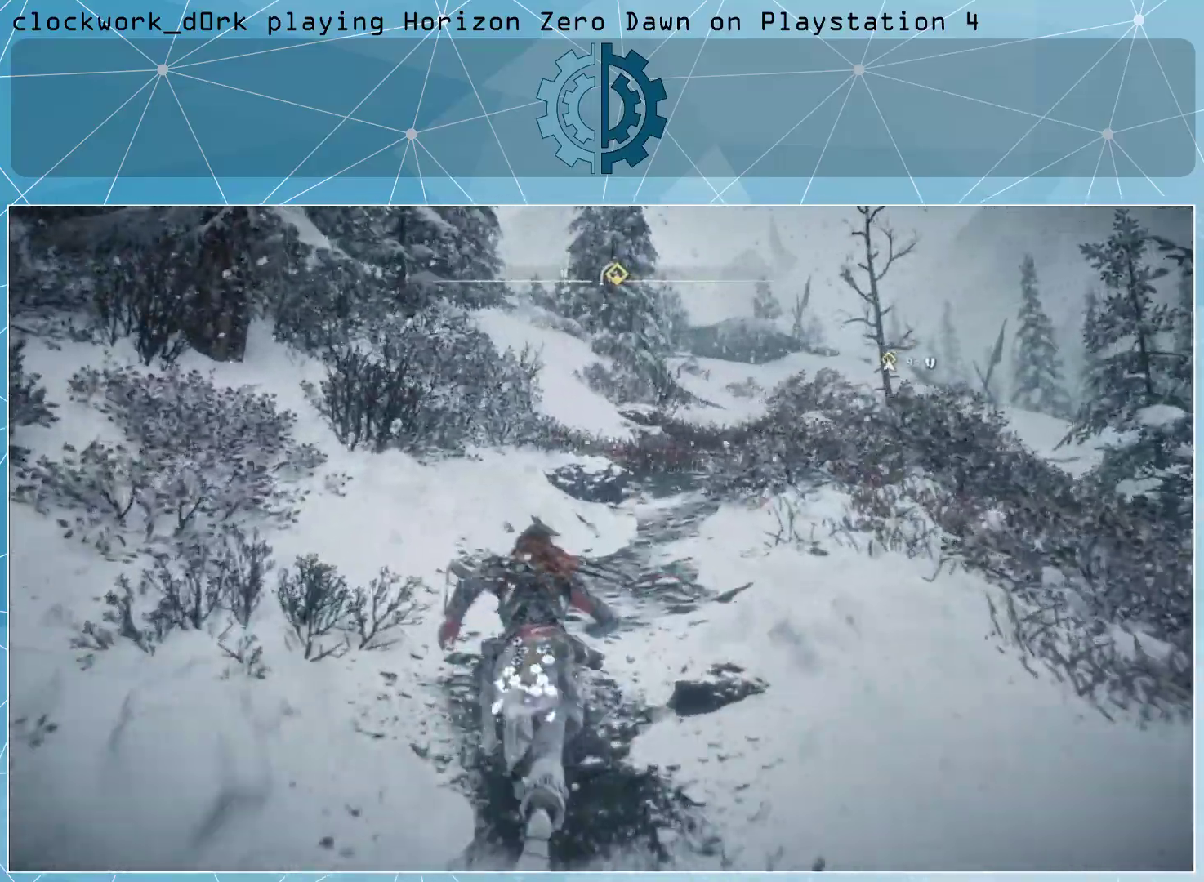
{"buttons": [], "left_stick": "up", "right_stick": "center", "events": [[333, "right_stick", "center"]]}
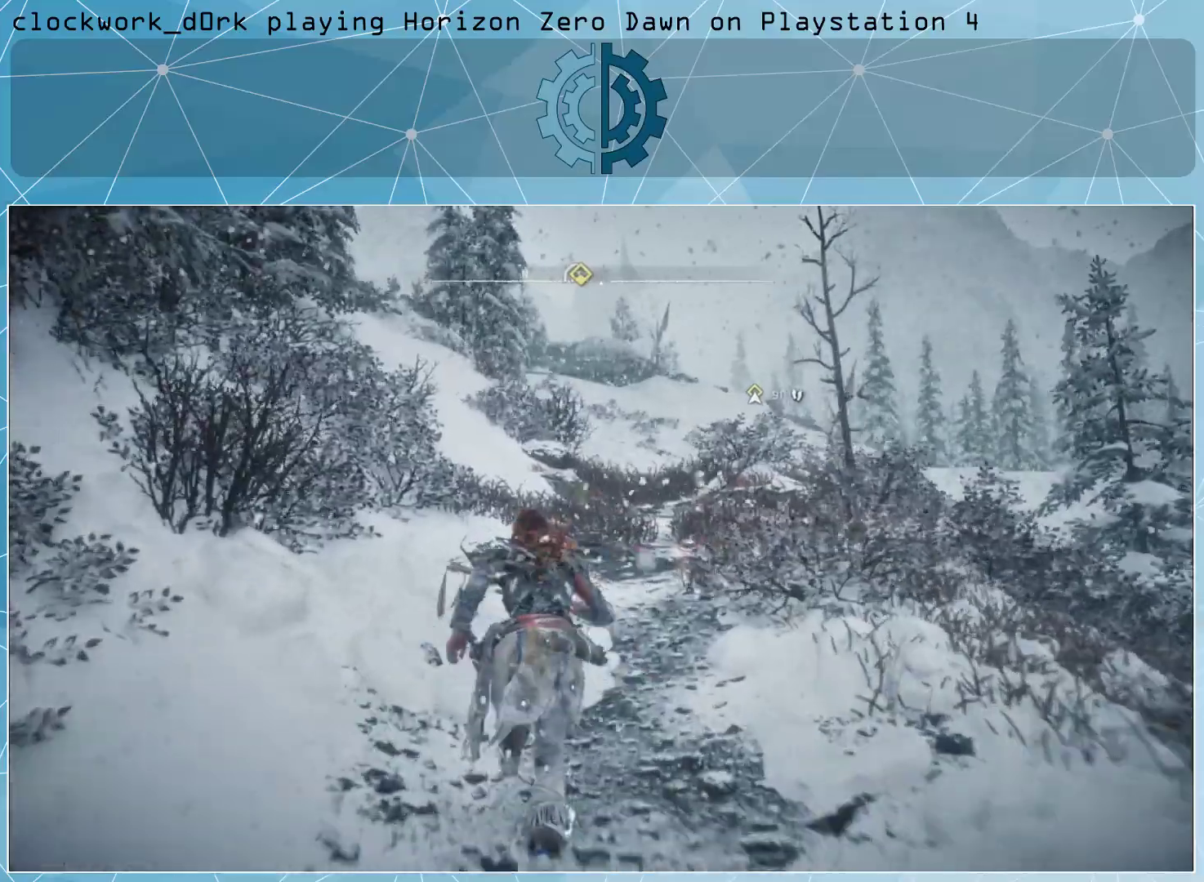
{"buttons": [], "left_stick": "up", "right_stick": "right", "events": [[433, "right_stick", "right"]]}
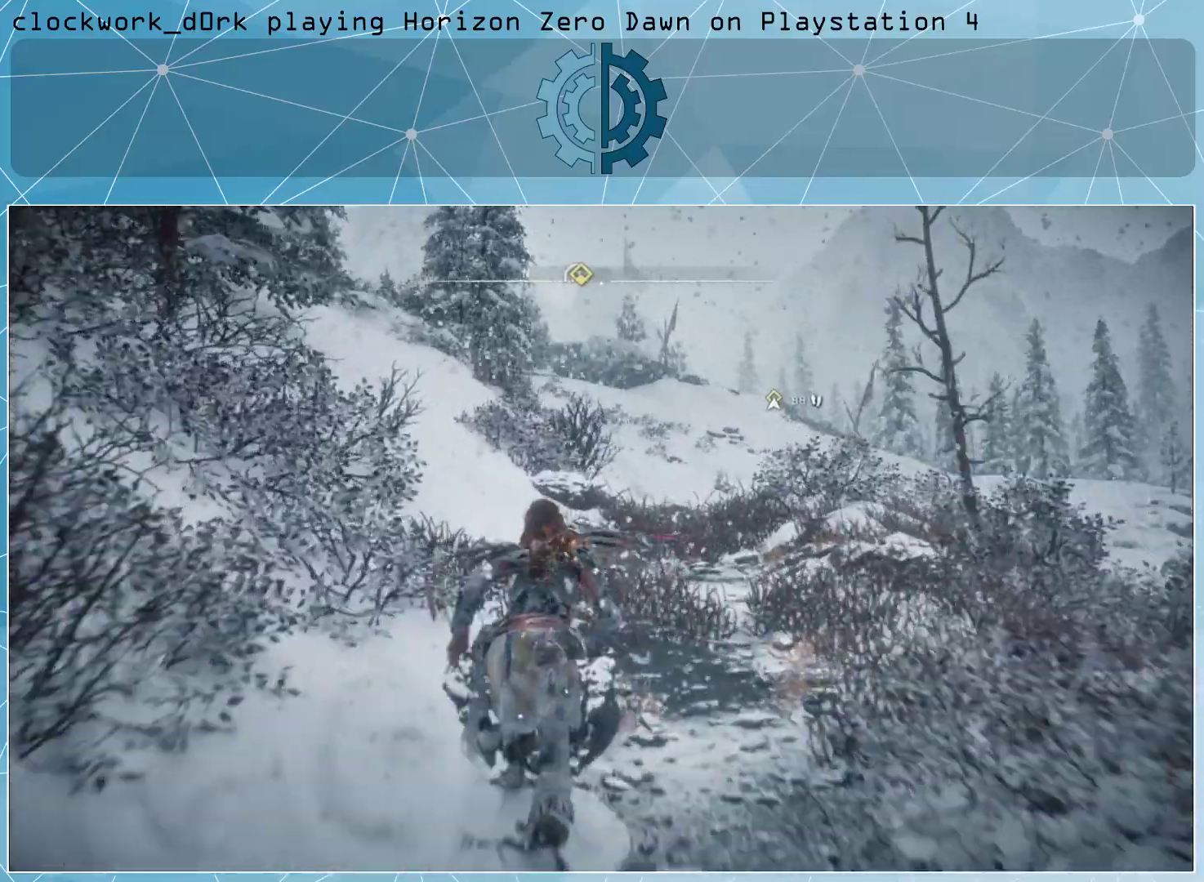
{"buttons": [], "left_stick": "up", "right_stick": "center", "events": [[100, "right_stick", "center"]]}
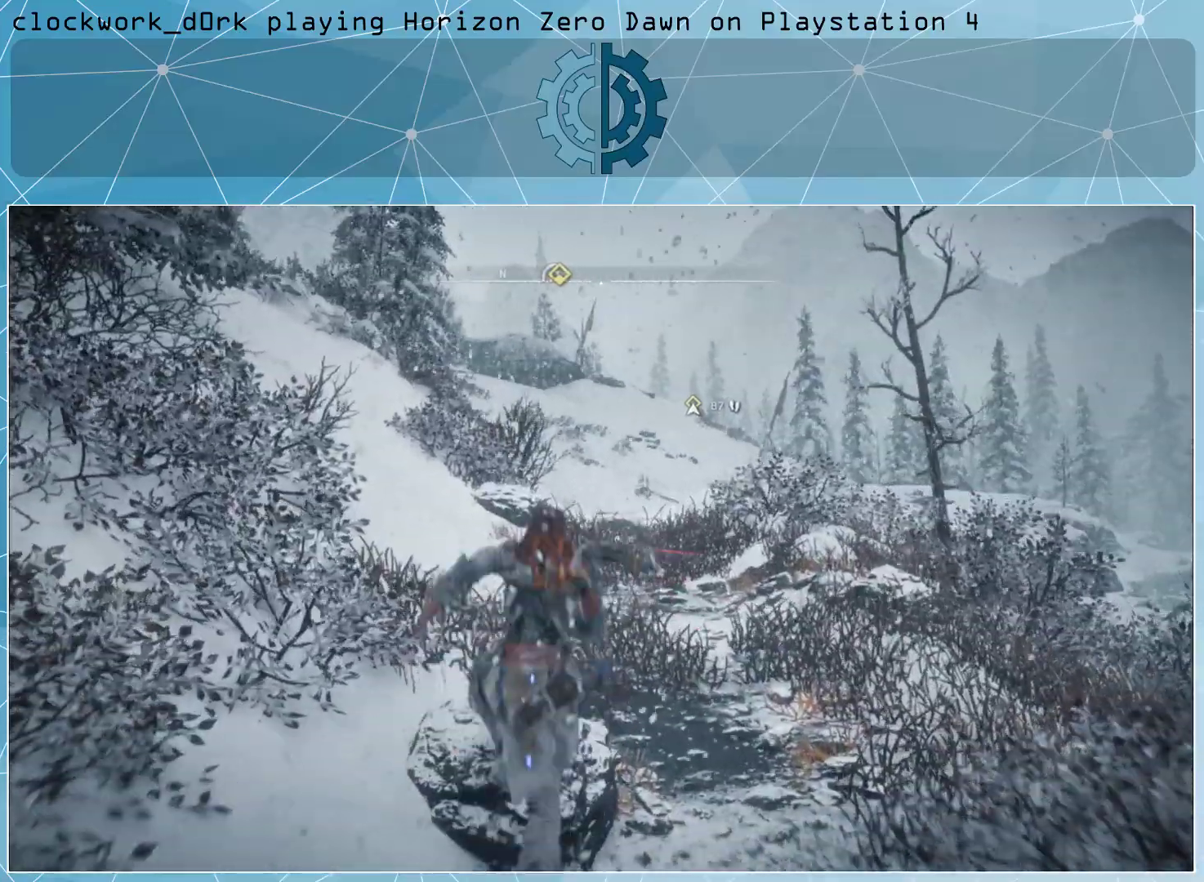
{"buttons": [], "left_stick": "up", "right_stick": "center", "events": []}